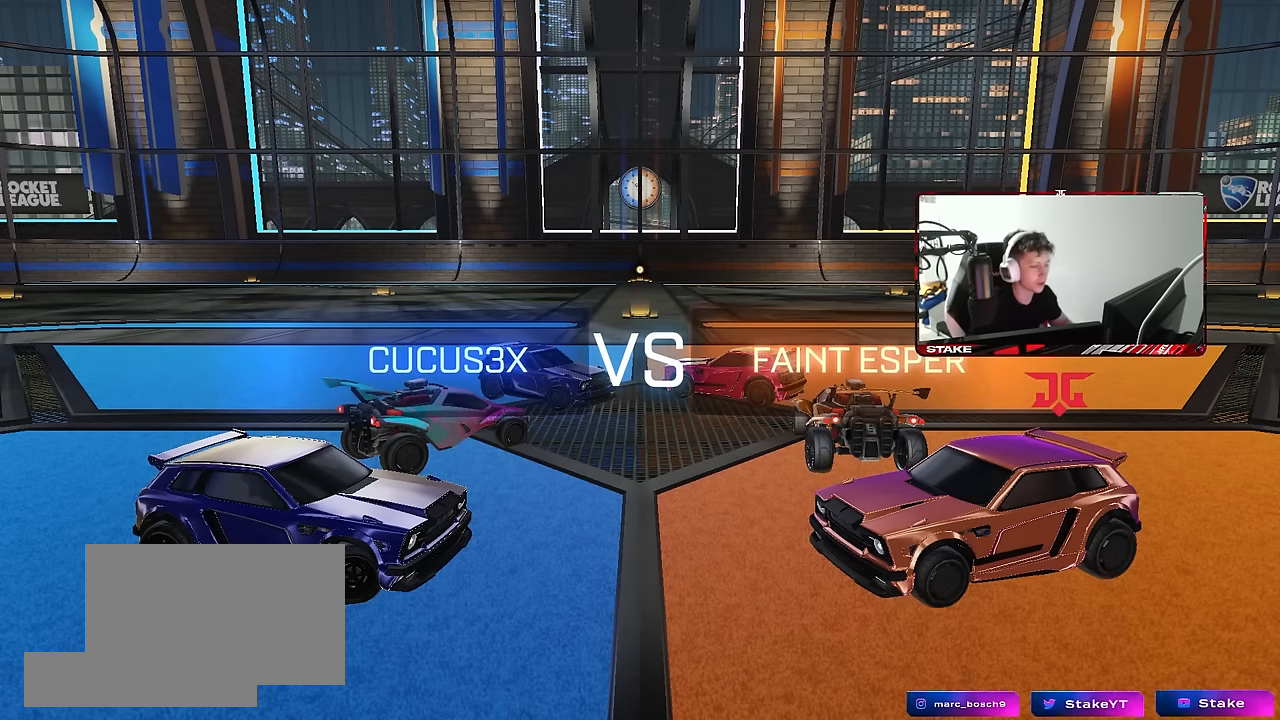
Gameplay with keyboard and mouse; each line is a JSON object with the keys and mouse buttons held at the frame after it. "events" lists presses ("down") and releases ("up") of "1", "2", "3", "4", "5", "a", "alt", "c", "caps_lock", "ctrl", "d", "e", "f", "g", "q", "r", "s", "shift", "space", "t", "tab", "v", "w", "x", "z", "mouse_left", "mouse_wheel" and "mouse_right" between this image and that frame as [ms after this image, input, new state], when the widget could be followed in between. "mouse_left", "mouse_wheel", "mouse_right" = the "left", "wheel", "right" buttons of the "mouse" list. No other keys are recorded. "wheel" means that the mouse wheel is clicked or scrolled. Mouse movement is not recorded.
{"keys": [], "mouse": [], "events": []}
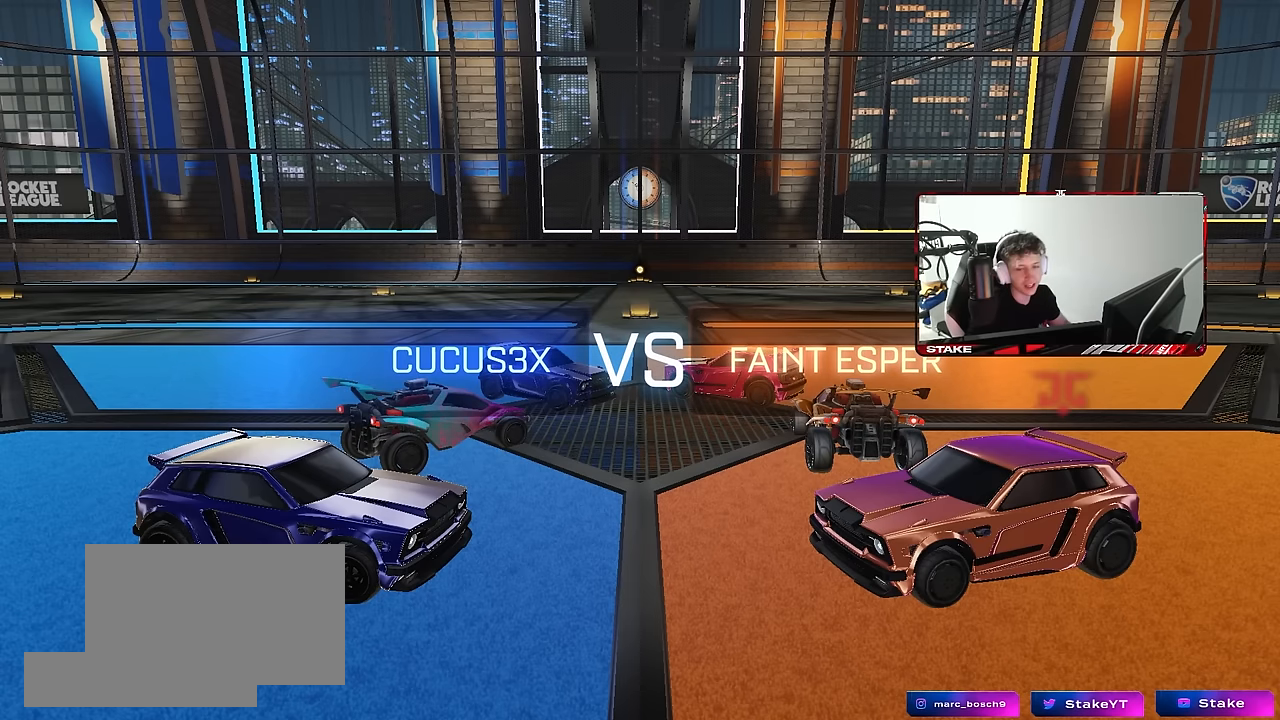
{"keys": [], "mouse": [], "events": []}
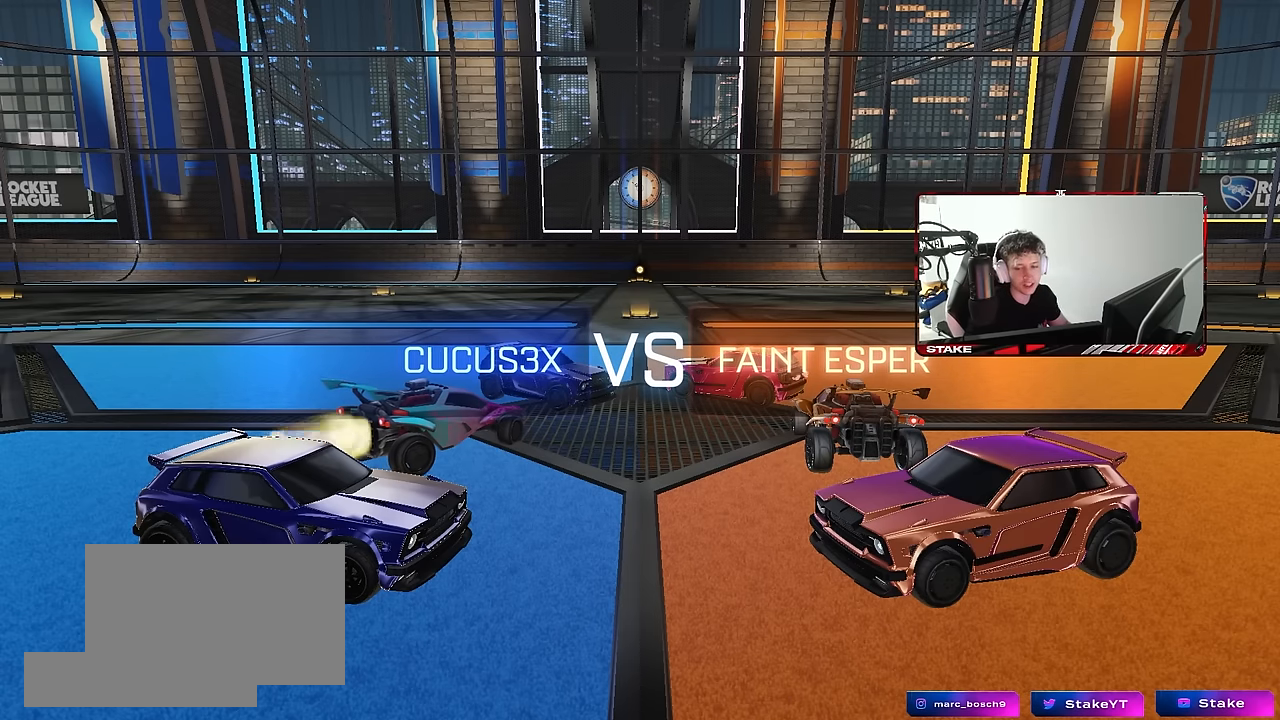
{"keys": [], "mouse": [], "events": []}
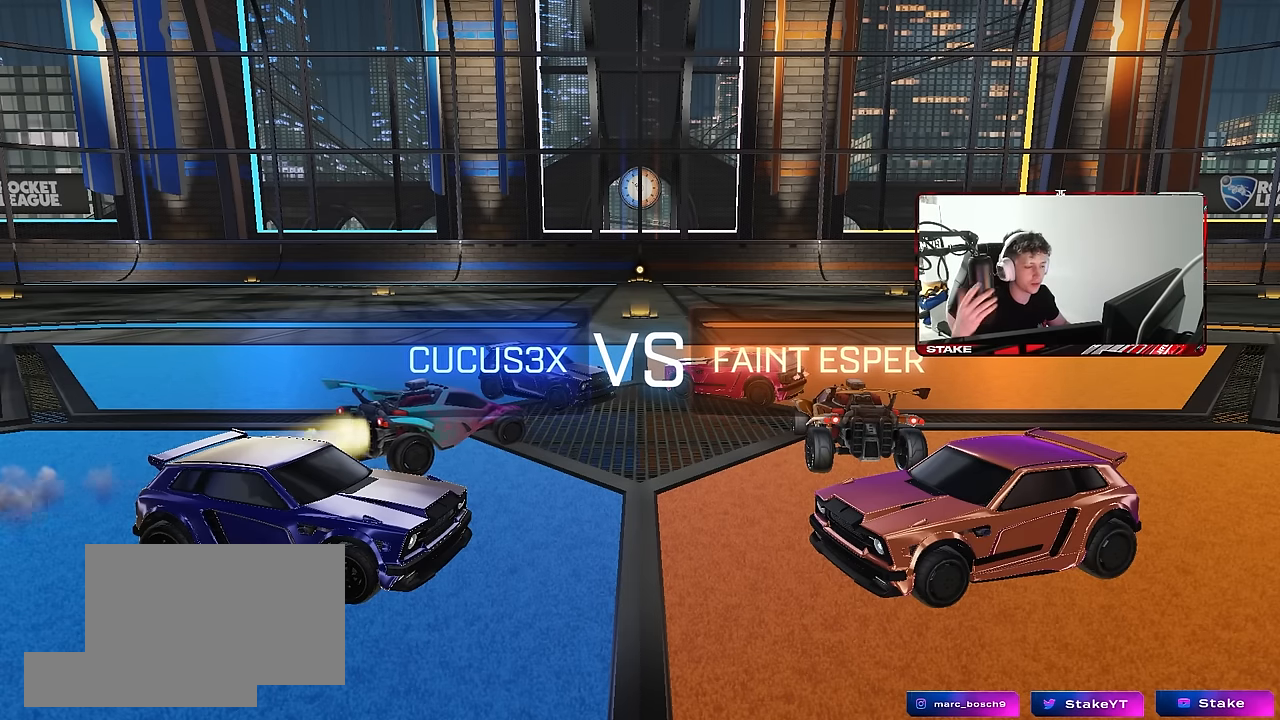
{"keys": ["tab"], "mouse": [], "events": [[317, "tab", "down"]]}
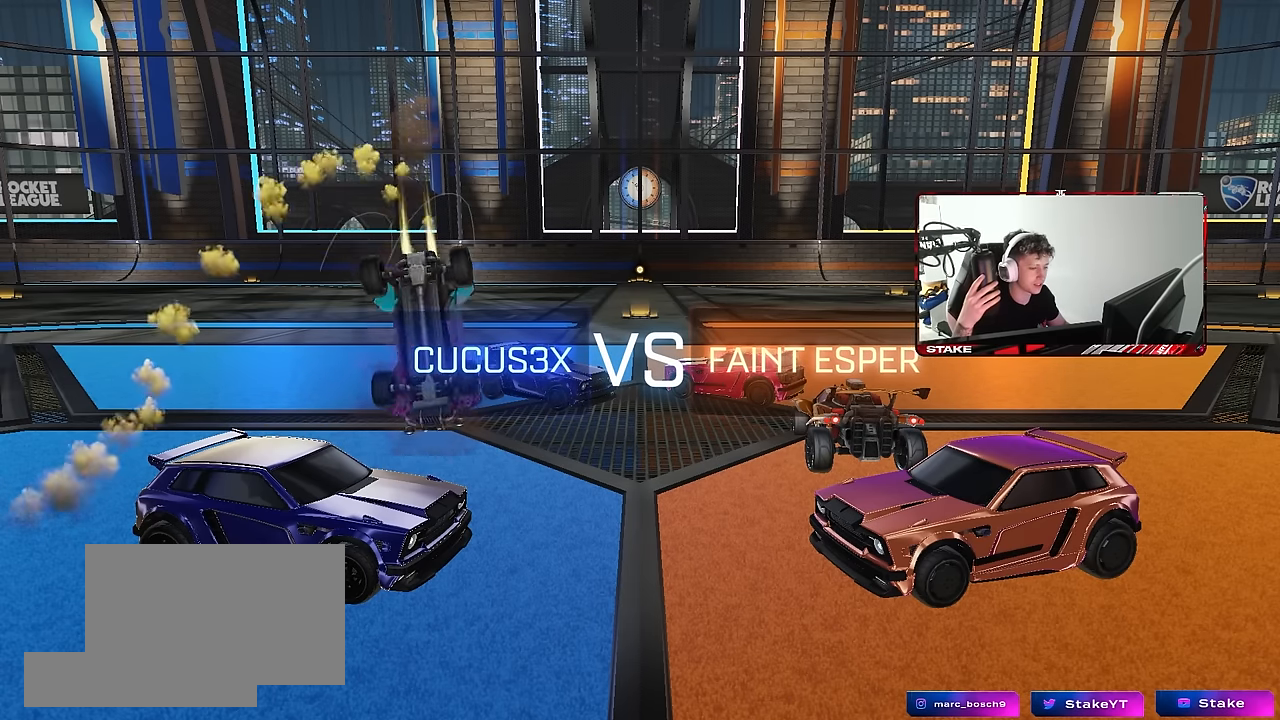
{"keys": [], "mouse": [], "events": [[234, "tab", "up"]]}
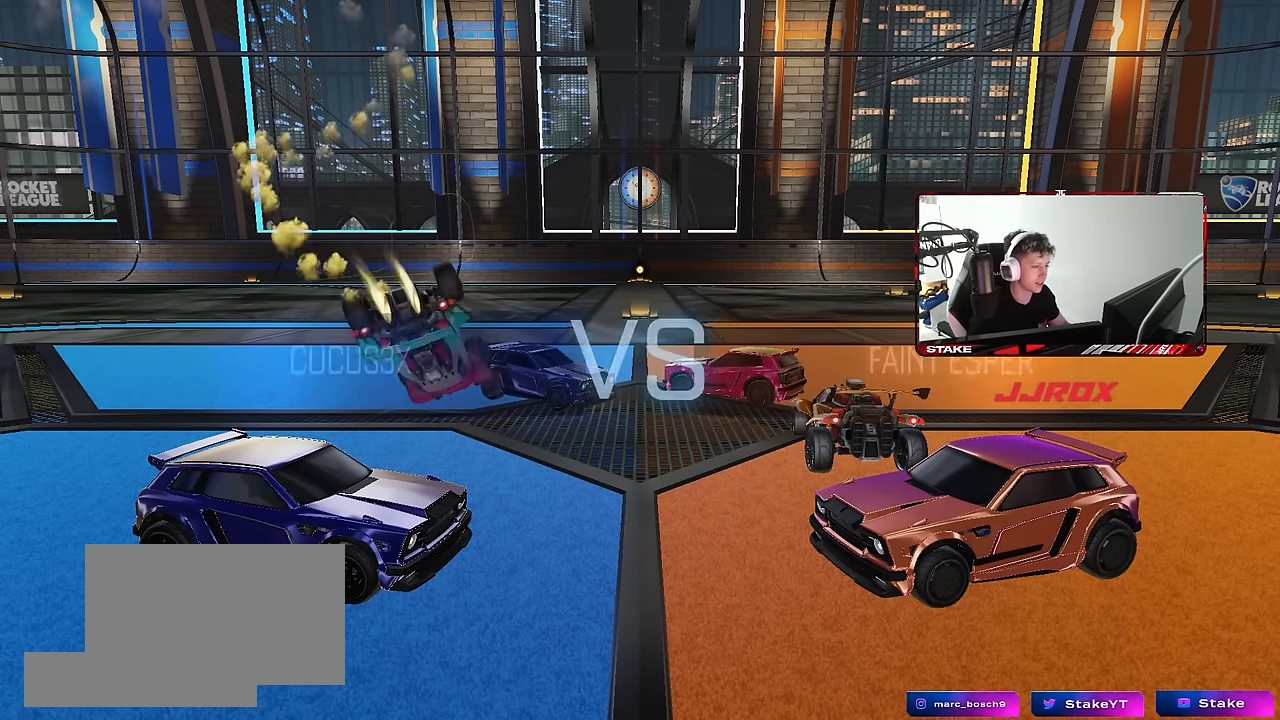
{"keys": [], "mouse": [], "events": []}
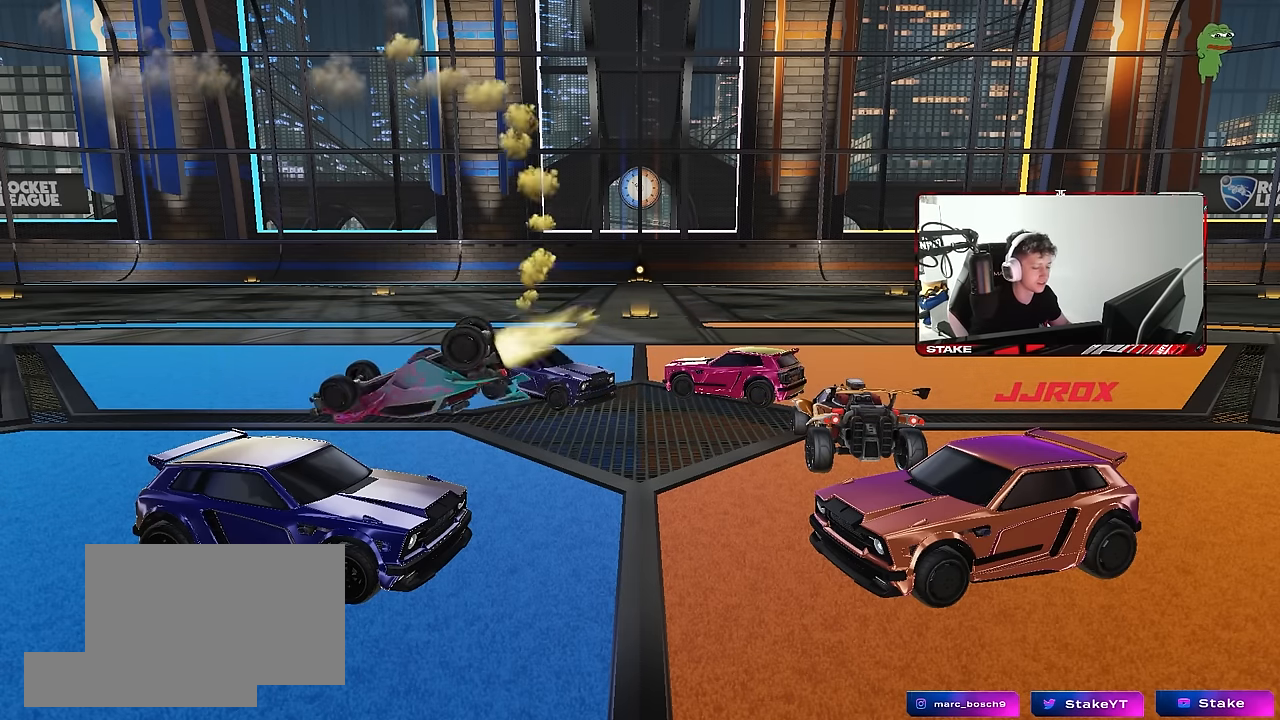
{"keys": [], "mouse": [], "events": []}
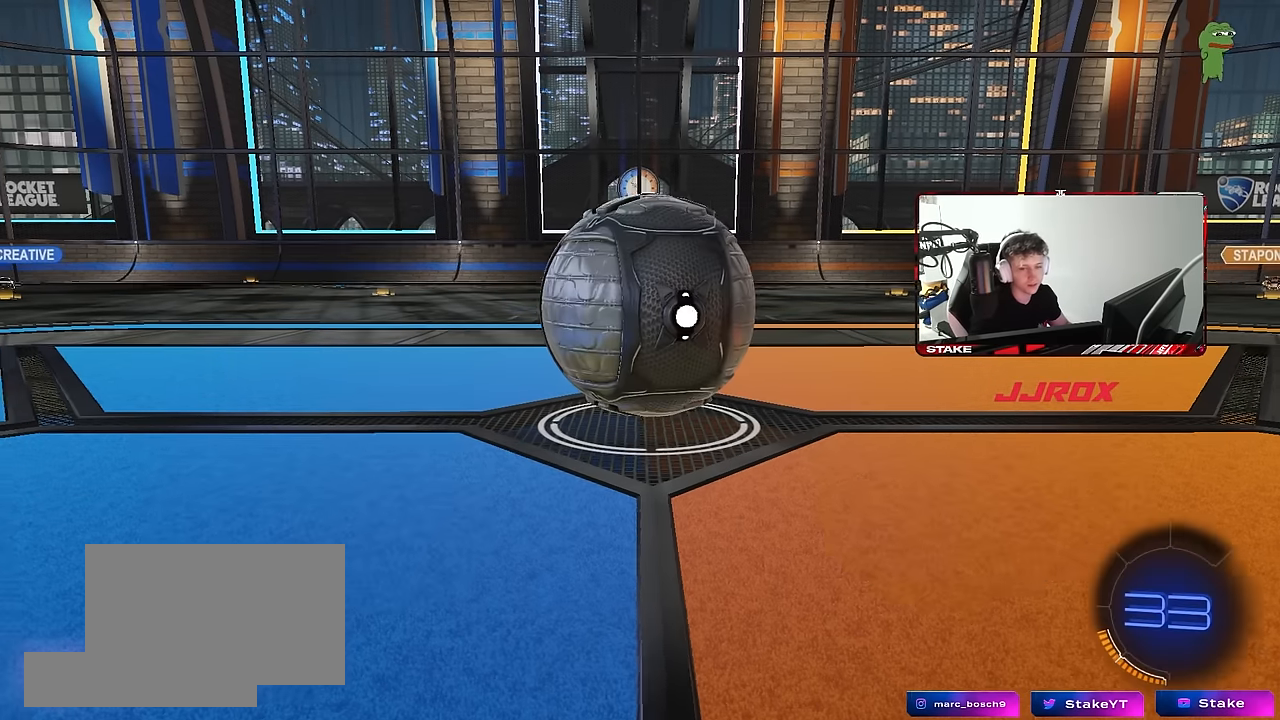
{"keys": [], "mouse": [], "events": []}
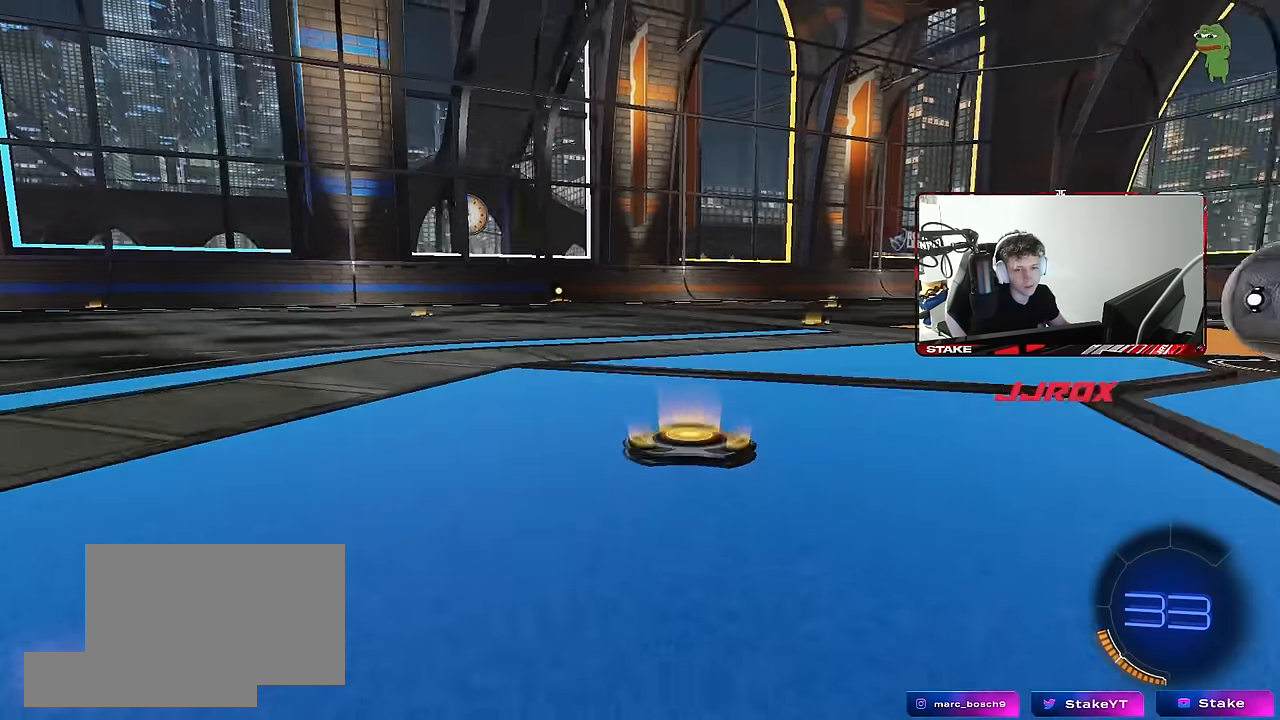
{"keys": ["z"], "mouse": [], "events": [[350, "z", "down"]]}
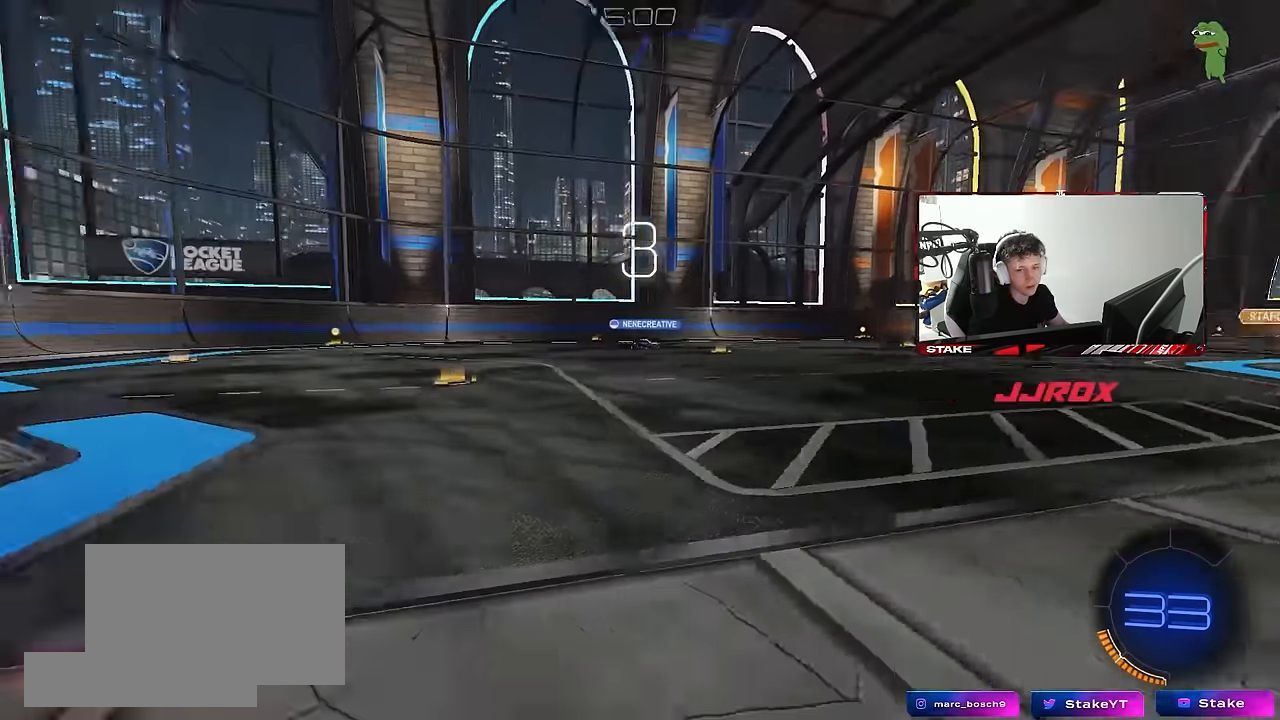
{"keys": ["x"], "mouse": [], "events": [[34, "x", "down"], [84, "z", "up"], [217, "x", "up"], [267, "z", "down"], [350, "x", "down"], [450, "z", "up"]]}
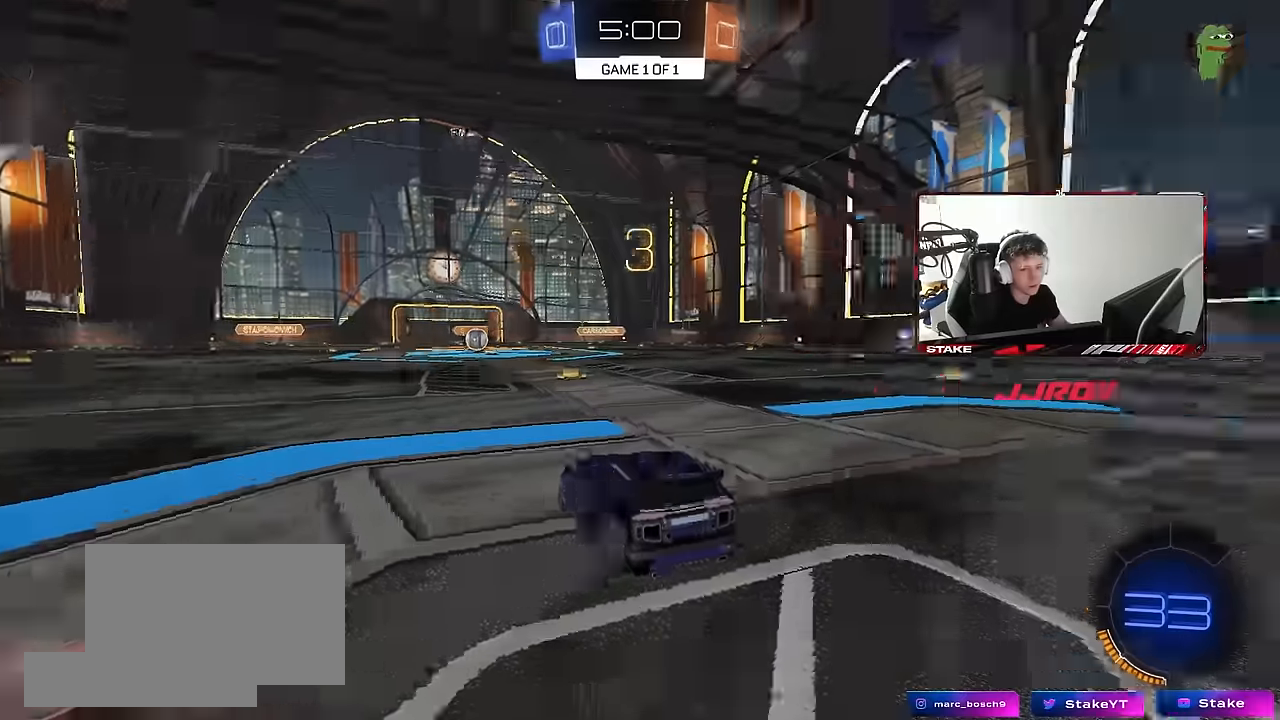
{"keys": [], "mouse": [], "events": [[50, "x", "up"]]}
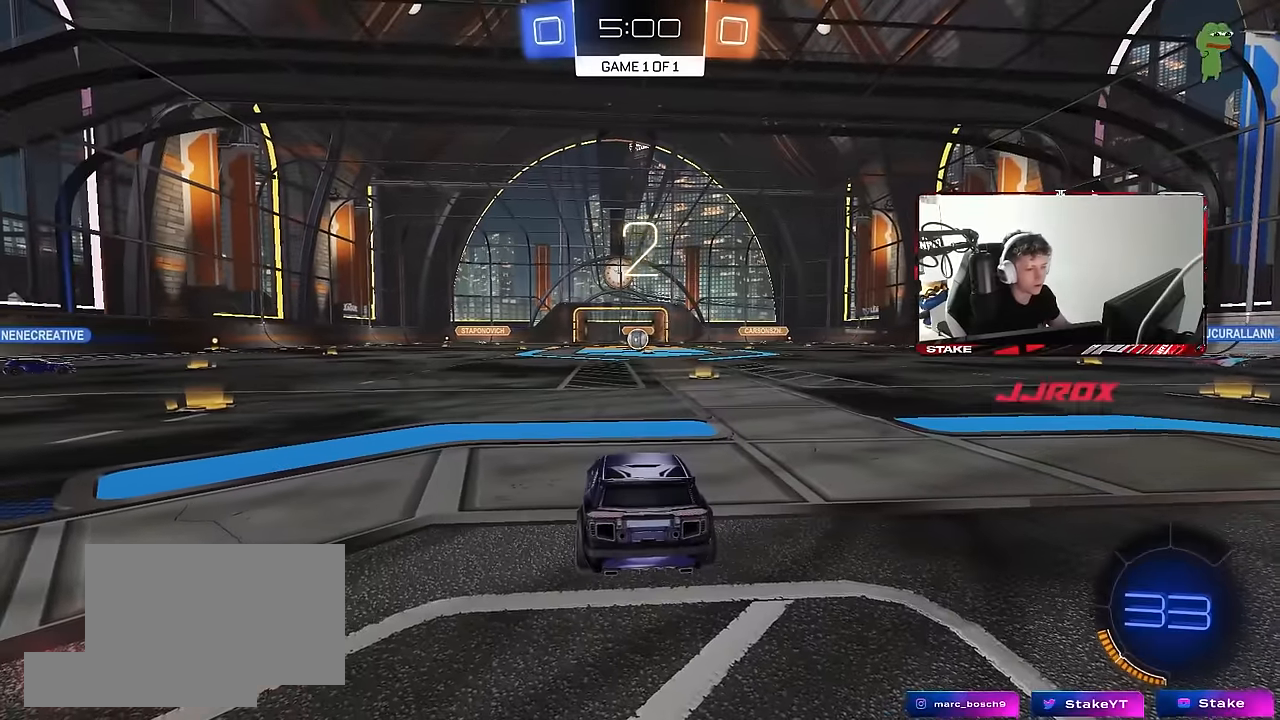
{"keys": ["tab"], "mouse": ["wheel"], "events": [[484, "mouse_wheel", "down"], [484, "tab", "down"]]}
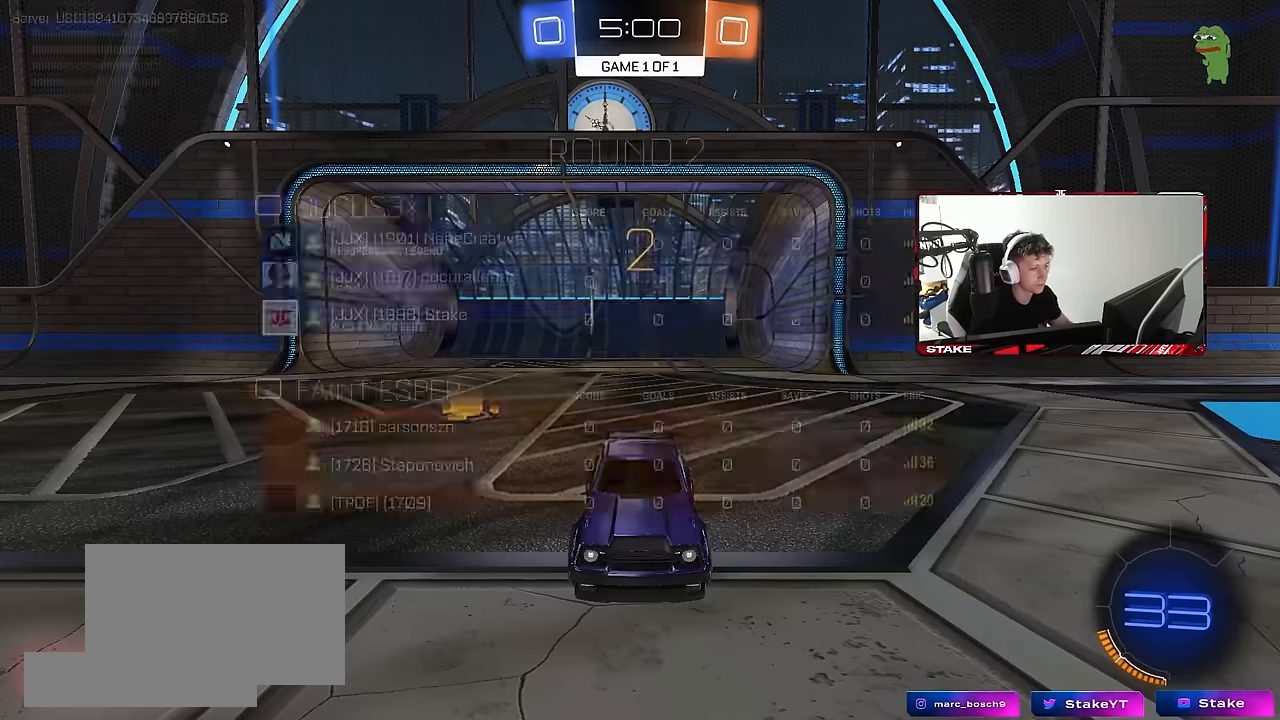
{"keys": ["tab", "w"], "mouse": ["left"], "events": [[117, "mouse_wheel", "up"], [367, "w", "down"], [450, "mouse_left", "down"]]}
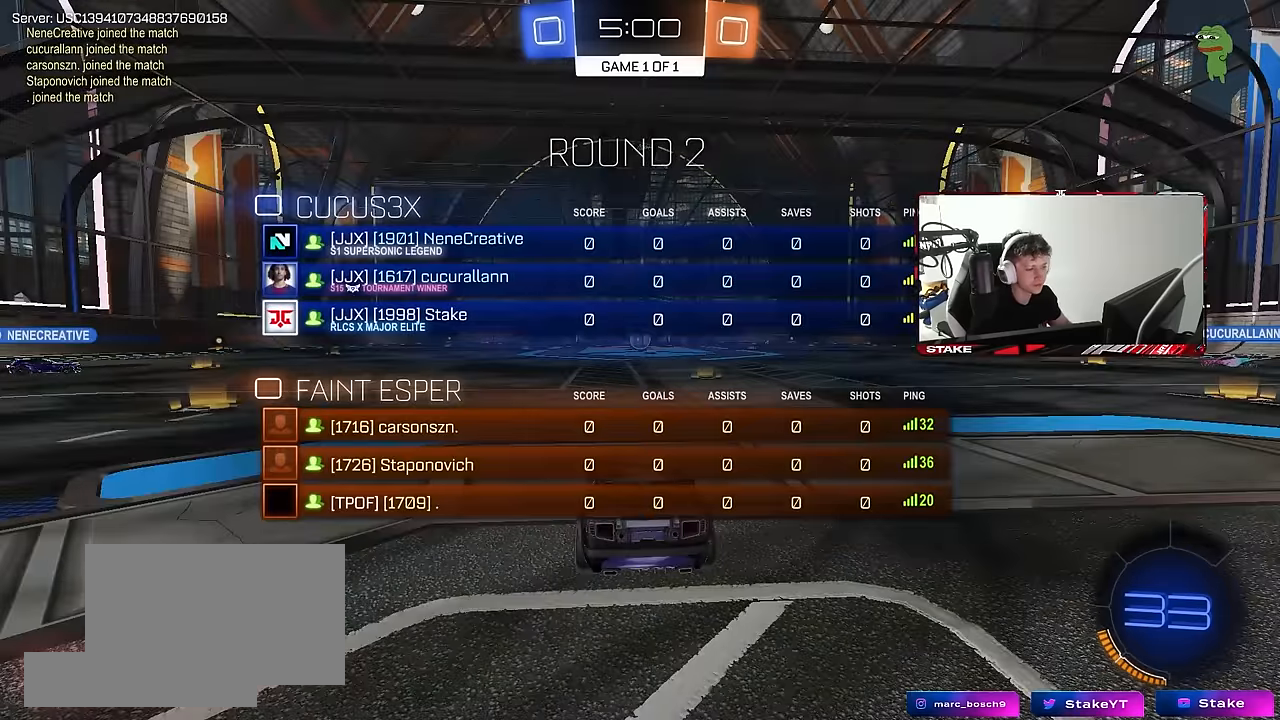
{"keys": ["tab", "w"], "mouse": [], "events": [[50, "mouse_left", "up"]]}
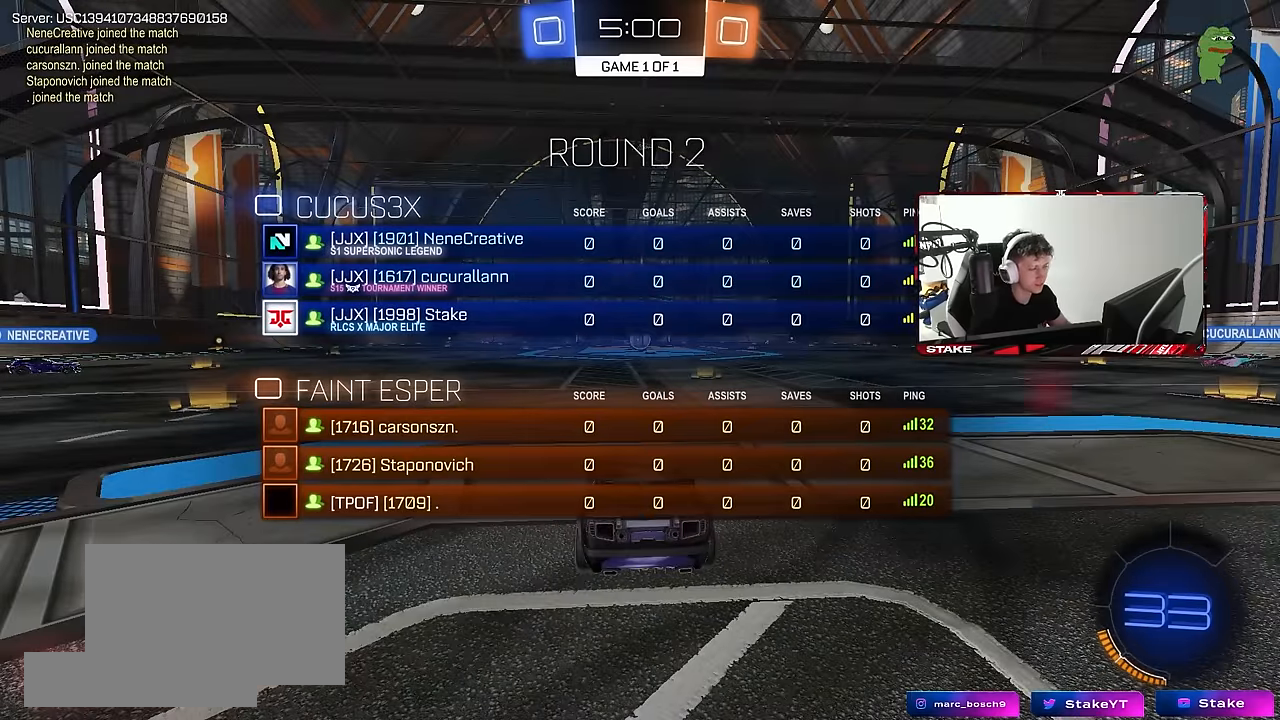
{"keys": ["d", "tab", "w"], "mouse": ["left"], "events": [[384, "mouse_left", "down"], [484, "d", "down"]]}
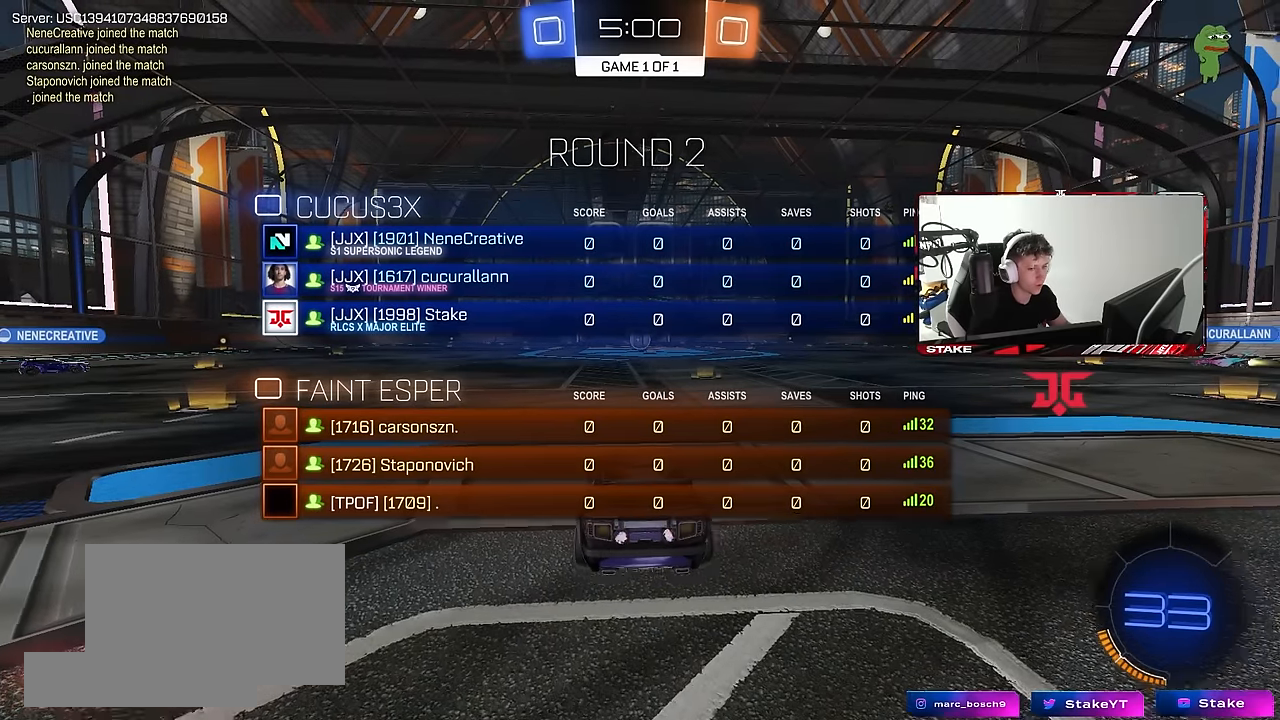
{"keys": ["tab", "w"], "mouse": [], "events": [[84, "d", "up"], [217, "mouse_right", "down"], [400, "mouse_left", "up"], [450, "mouse_right", "up"]]}
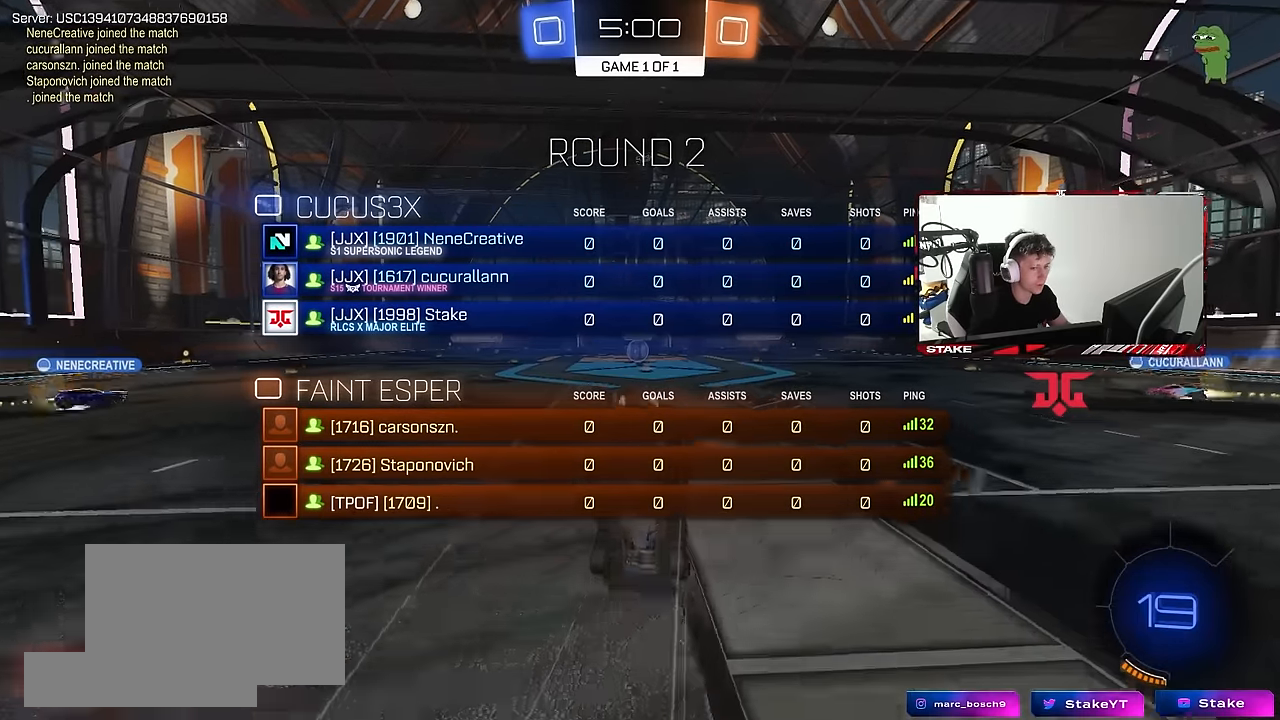
{"keys": [], "mouse": [], "events": [[50, "tab", "up"], [184, "w", "up"]]}
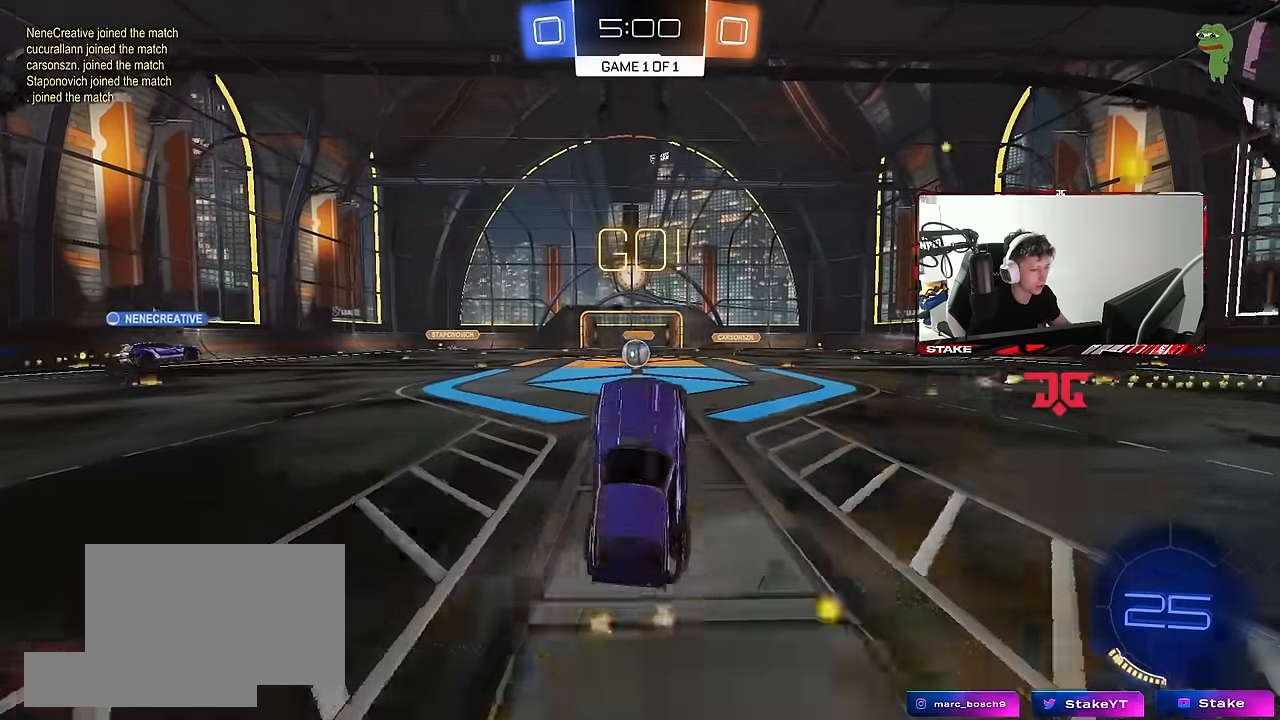
{"keys": ["a", "w"], "mouse": [], "events": [[200, "a", "down"], [300, "a", "up"], [434, "w", "down"], [484, "a", "down"]]}
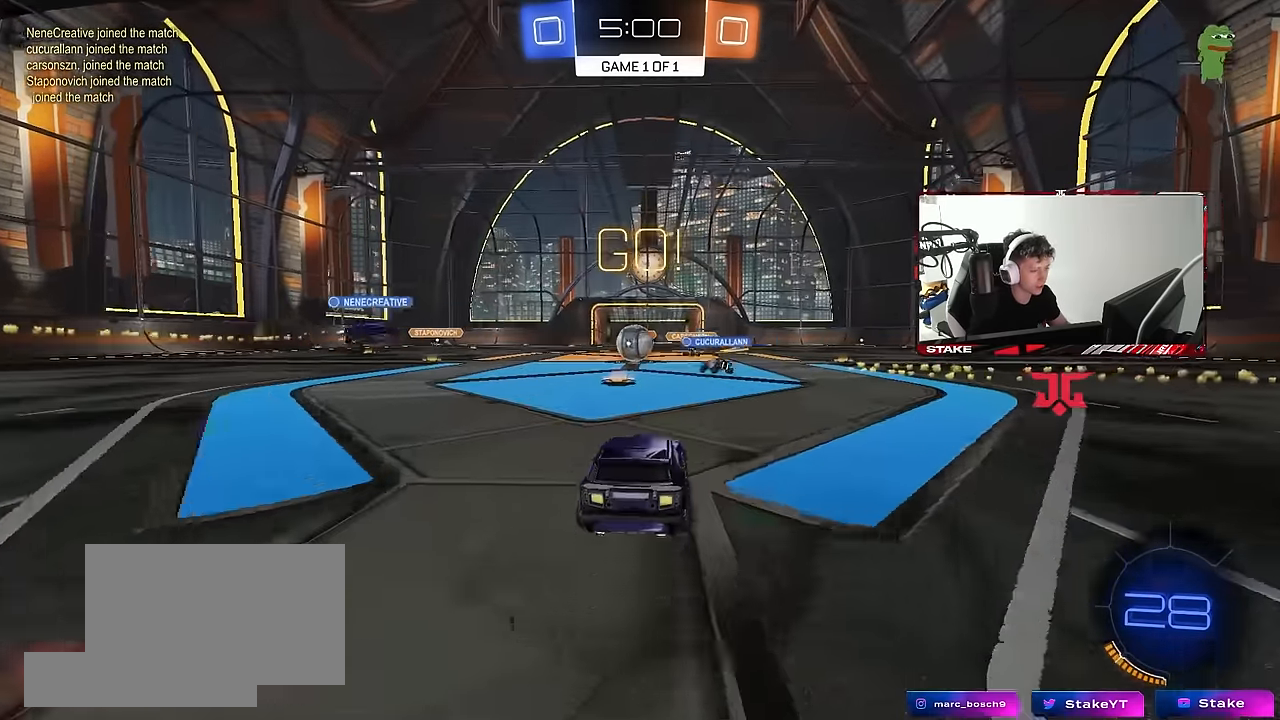
{"keys": ["a", "shift", "w"], "mouse": [], "events": [[84, "a", "up"], [350, "a", "down"], [450, "shift", "down"]]}
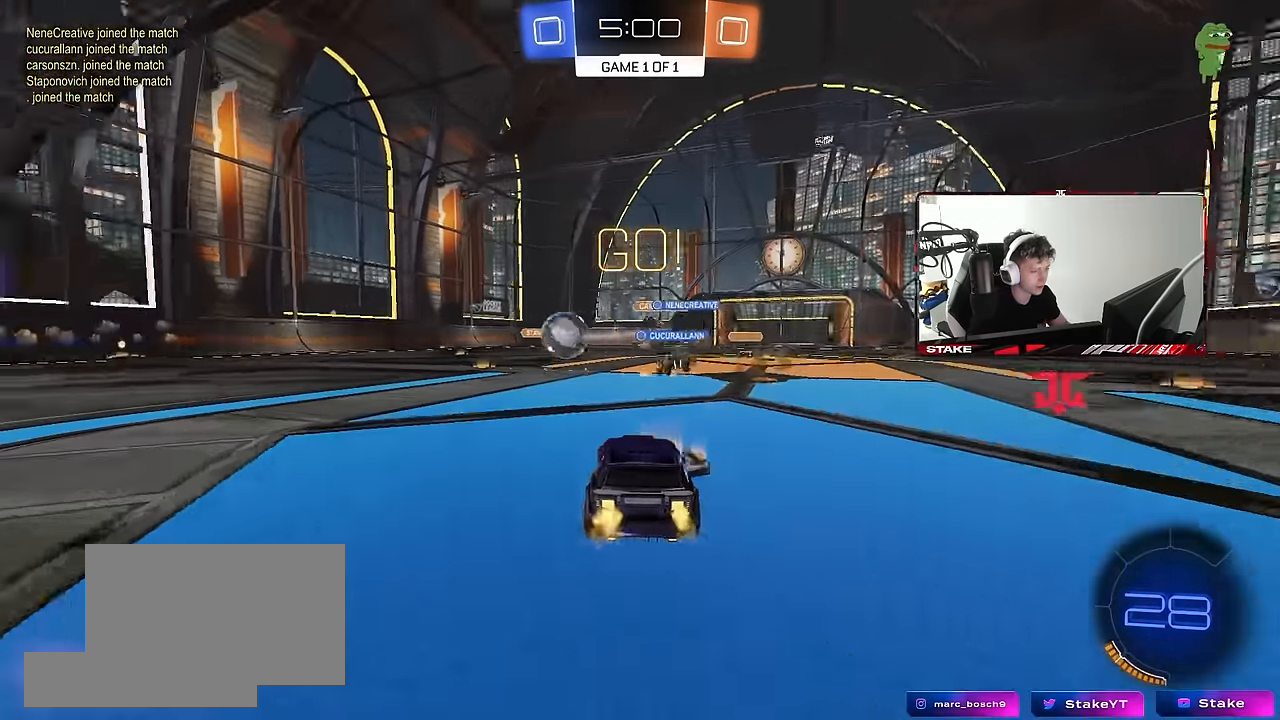
{"keys": ["a", "w"], "mouse": ["left"], "events": [[50, "shift", "up"], [234, "mouse_left", "down"], [284, "shift", "down"], [367, "shift", "up"]]}
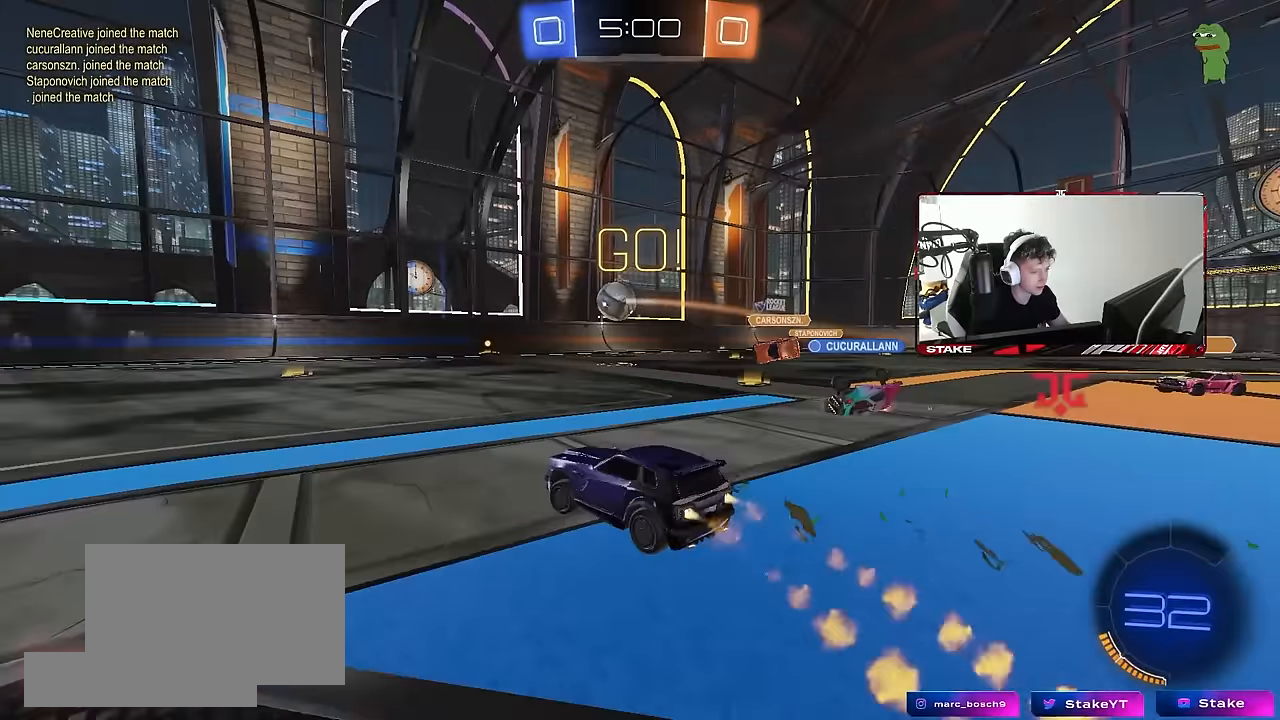
{"keys": ["a", "s", "shift", "space"], "mouse": ["left", "right"], "events": [[250, "a", "up"], [250, "d", "down"], [250, "mouse_right", "down"], [333, "a", "down"], [333, "d", "up"], [333, "mouse_right", "up"], [333, "shift", "down"], [383, "mouse_right", "down"], [433, "s", "down"], [433, "w", "up"], [483, "space", "down"]]}
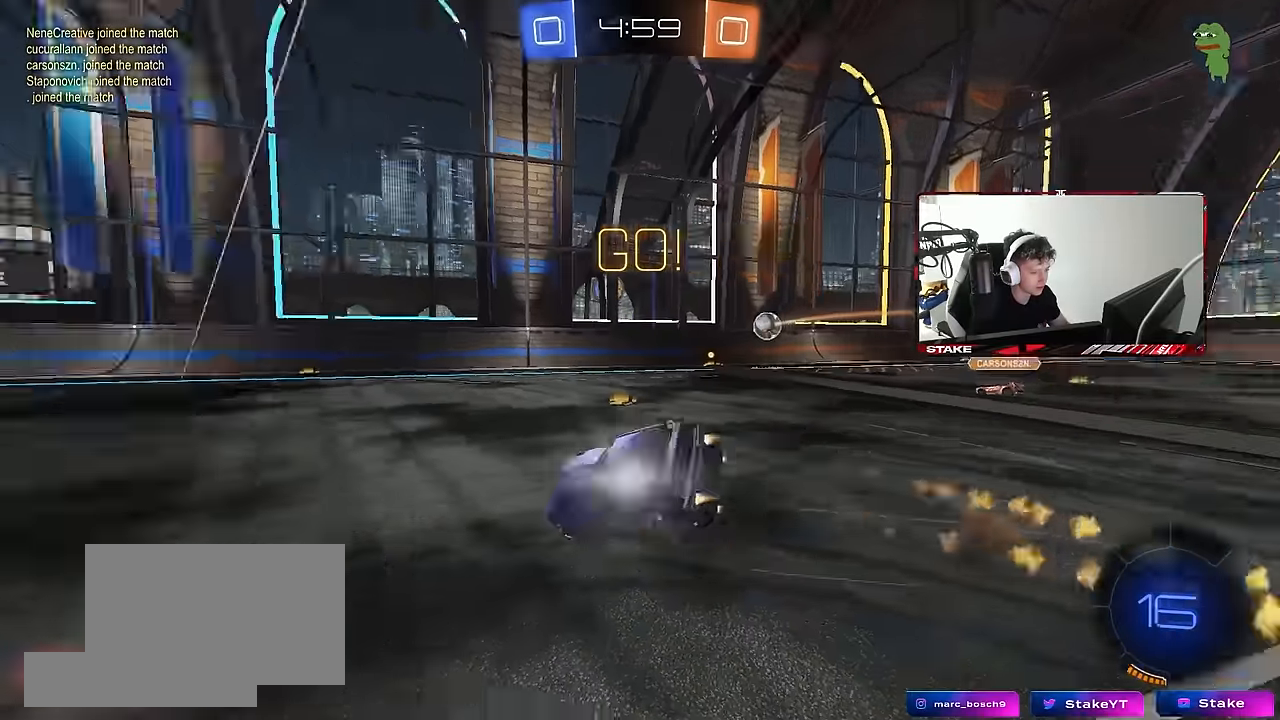
{"keys": ["a", "s", "shift"], "mouse": ["left"], "events": [[33, "mouse_right", "up"], [167, "space", "up"], [317, "s", "up"], [450, "s", "down"]]}
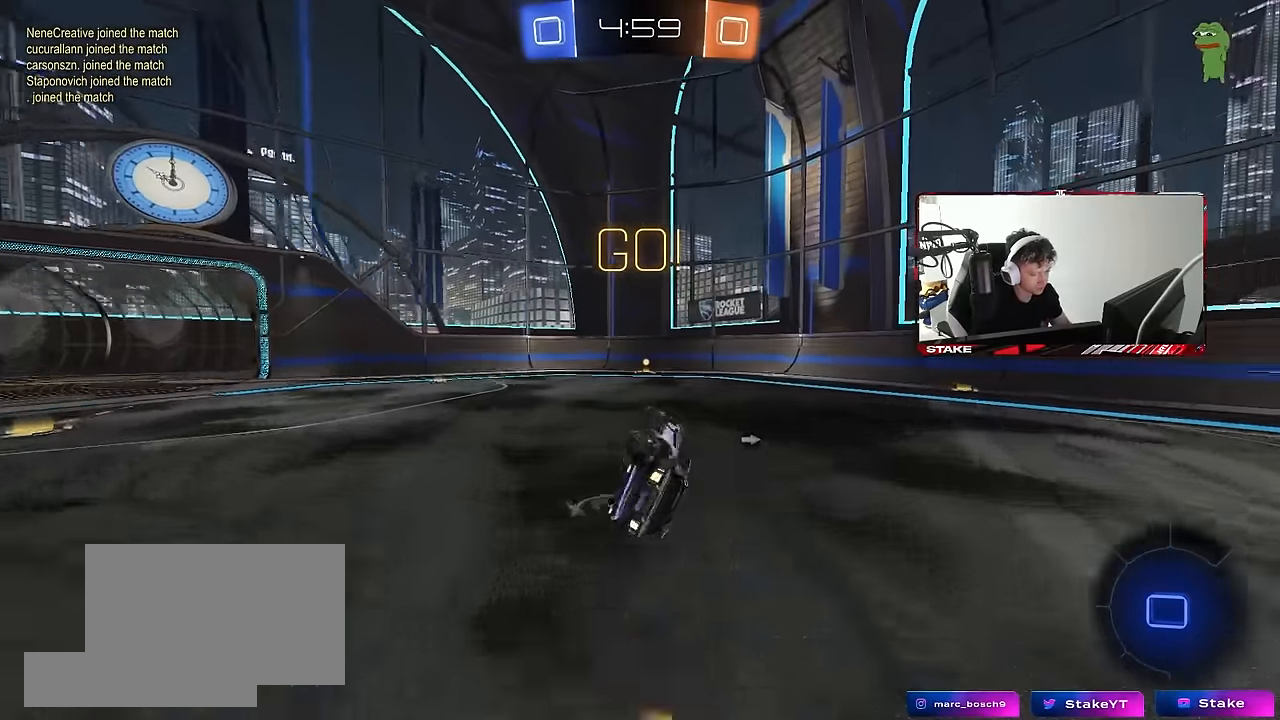
{"keys": ["space", "w"], "mouse": ["left"], "events": [[50, "mouse_left", "up"], [183, "s", "up"], [183, "shift", "up"], [233, "mouse_left", "down"], [283, "a", "up"], [333, "space", "down"], [367, "w", "down"]]}
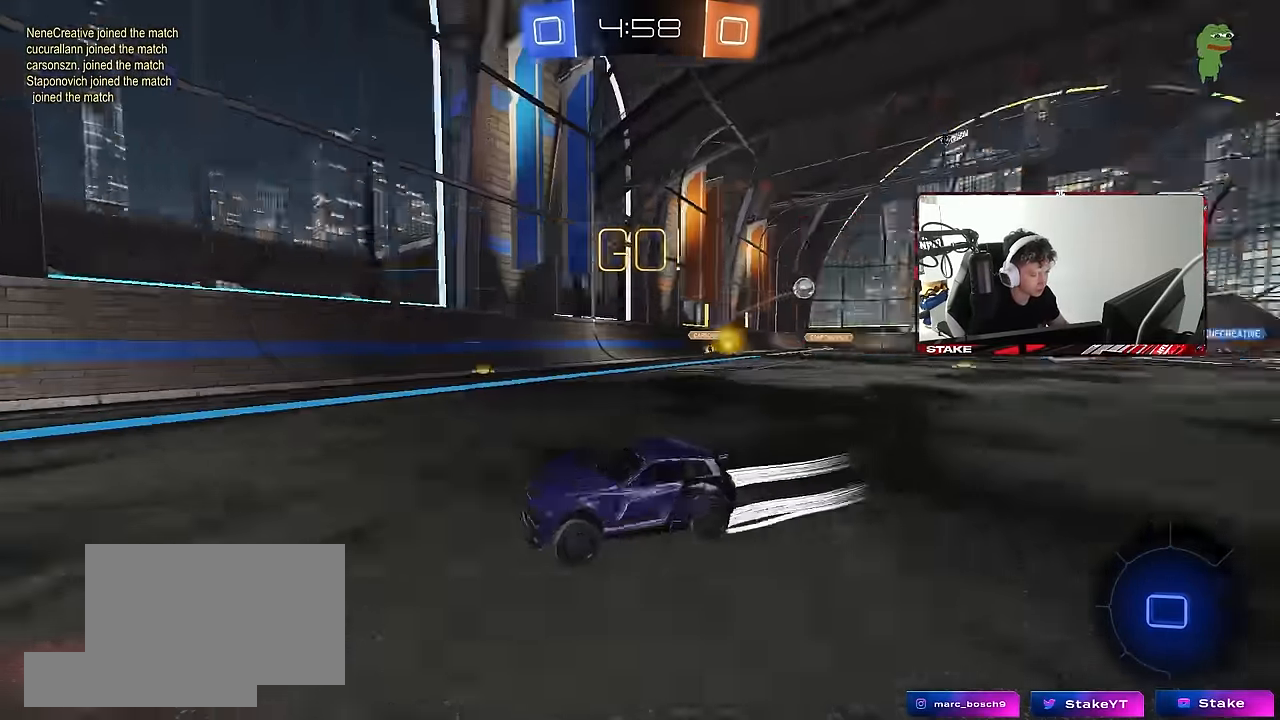
{"keys": ["a", "w"], "mouse": ["left"], "events": [[67, "mouse_left", "up"], [67, "space", "up"], [150, "mouse_left", "down"], [200, "shift", "down"], [250, "a", "down"], [383, "shift", "up"]]}
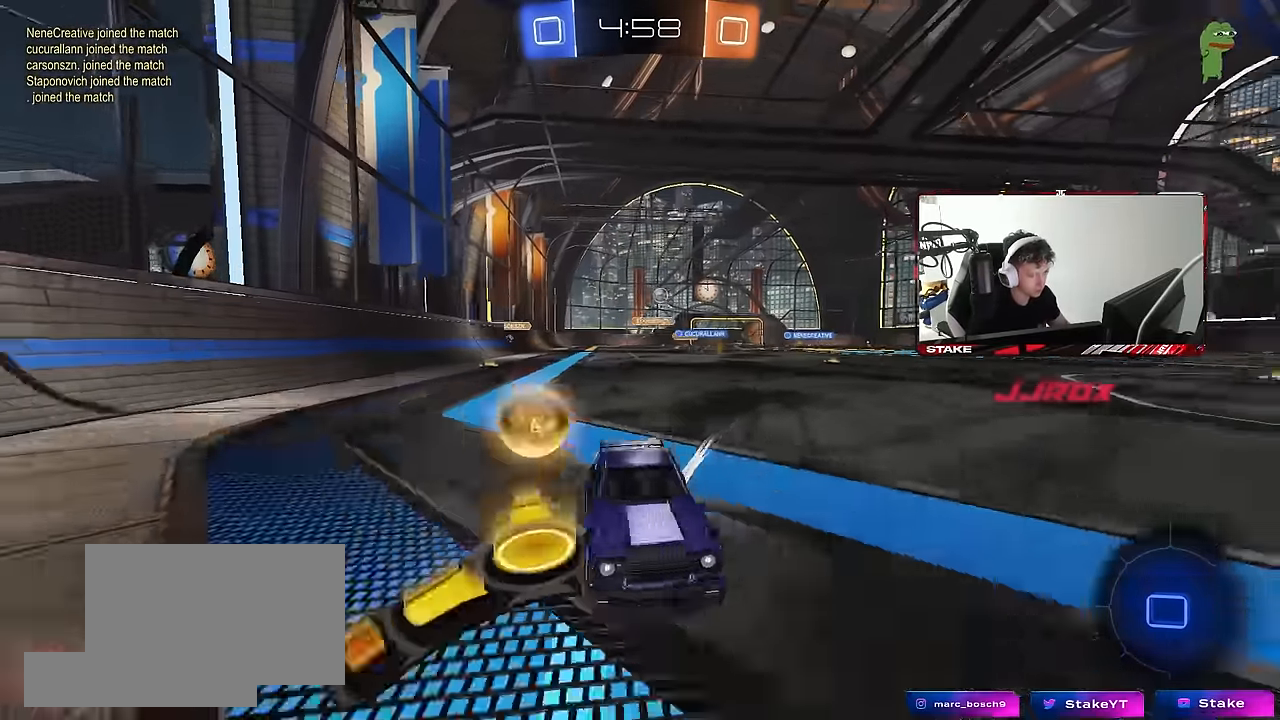
{"keys": ["a", "w"], "mouse": ["left"], "events": [[317, "shift", "down"], [400, "shift", "up"]]}
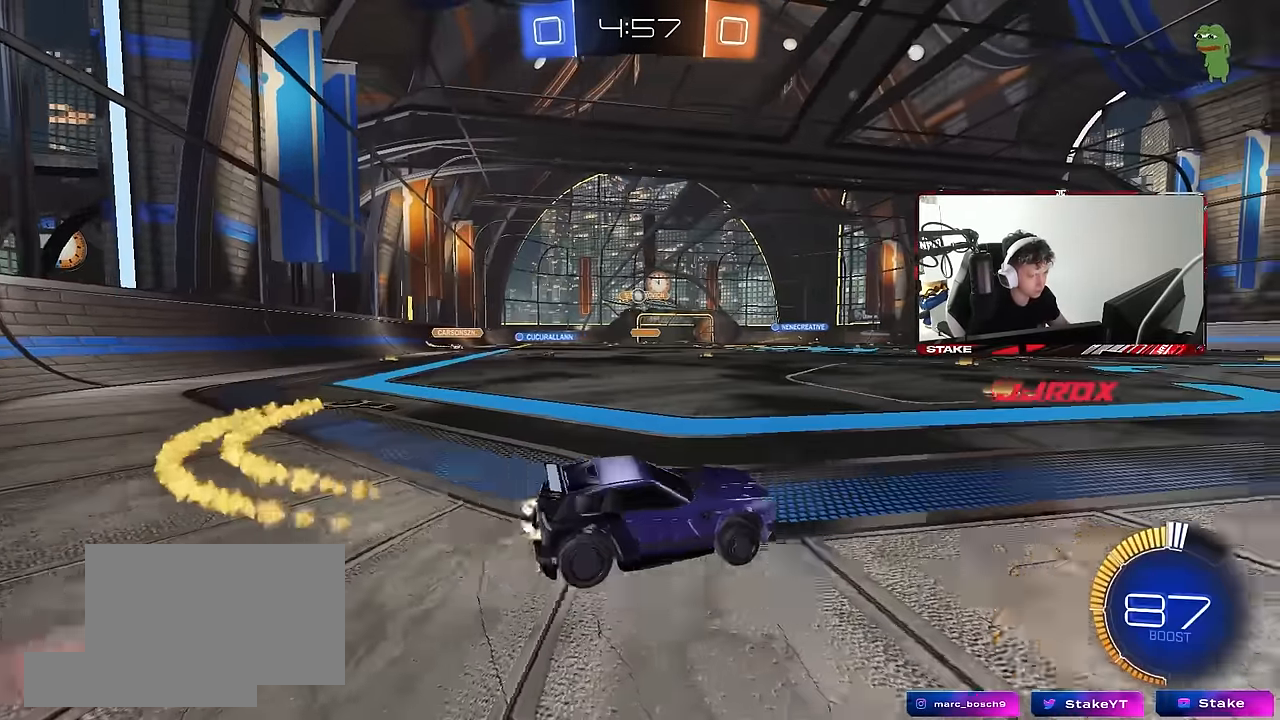
{"keys": ["a", "w"], "mouse": ["left"], "events": [[333, "a", "up"], [467, "a", "down"]]}
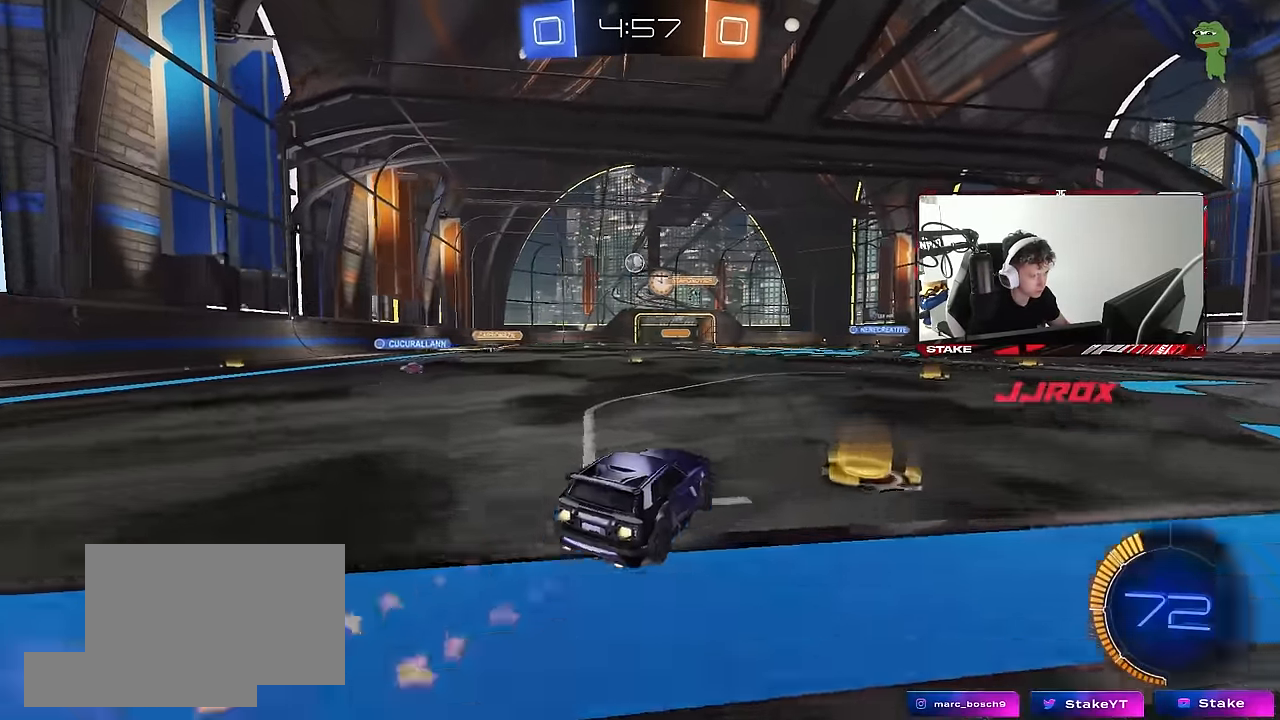
{"keys": ["d", "s"], "mouse": ["left", "right"], "events": [[17, "mouse_left", "up"], [17, "w", "up"], [100, "mouse_right", "down"], [100, "s", "down"], [200, "d", "down"], [250, "a", "up"], [250, "mouse_left", "down"], [300, "d", "up"], [350, "s", "up"], [383, "d", "down"], [433, "s", "down"]]}
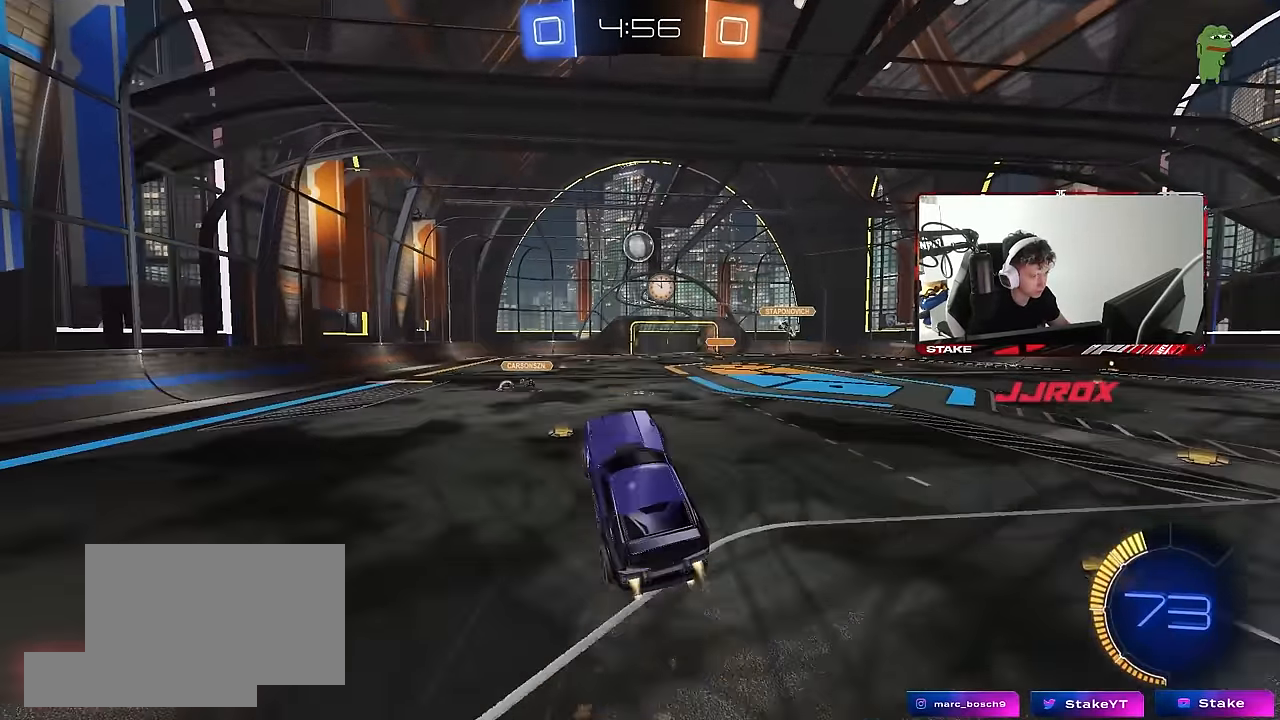
{"keys": ["a", "shift", "w"], "mouse": ["left"], "events": [[33, "mouse_right", "up"], [33, "s", "up"], [83, "mouse_left", "up"], [167, "d", "up"], [217, "a", "down"], [217, "mouse_left", "down"], [217, "w", "down"], [317, "a", "up"], [317, "d", "down"], [317, "w", "up"], [367, "mouse_left", "up"], [367, "w", "down"], [450, "d", "up"], [450, "mouse_left", "down"], [450, "w", "up"], [500, "a", "down"], [500, "shift", "down"], [500, "w", "down"]]}
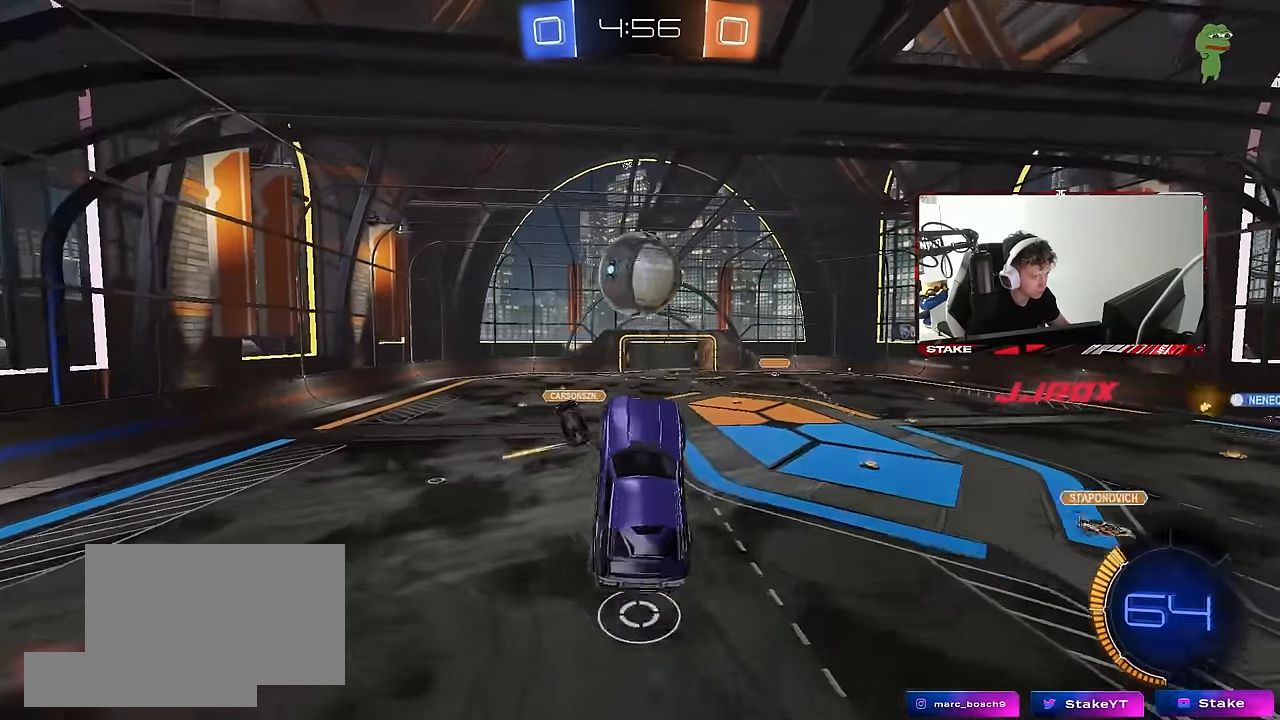
{"keys": ["a", "shift", "w"], "mouse": ["left"], "events": [[133, "w", "up"], [283, "w", "down"]]}